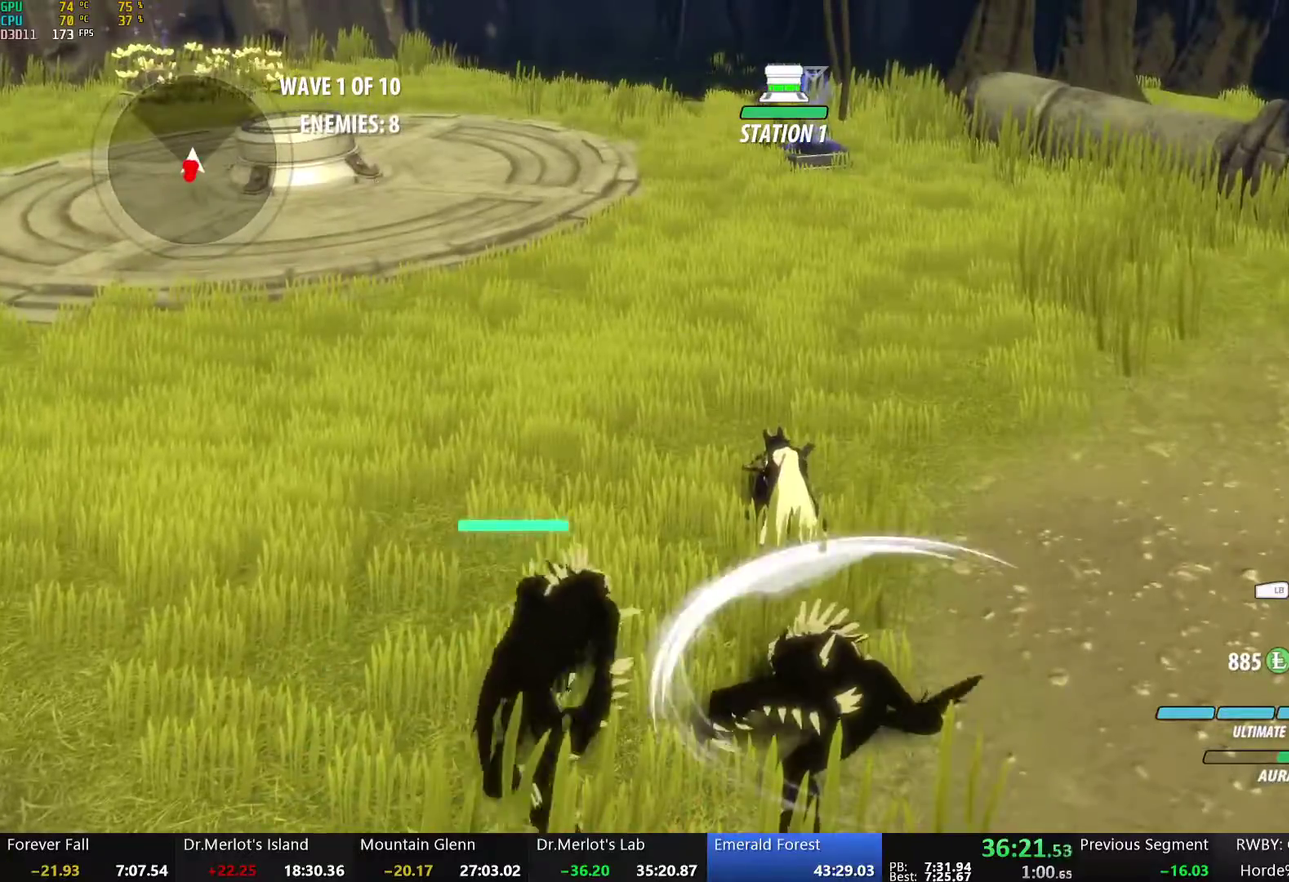
Gameplay with a controller (Xbox layout); each line is a JSON object with the inputs held at the frame after it. "events" lists button and stick changes between this image and that frame as [ms after this image, input, new state], when the widget could be followed in between.
{"buttons": [], "left_stick": "center", "right_stick": "down-left", "events": [[100, "Y", "up"], [100, "left_stick", "center"], [435, "right_stick", "down-left"]]}
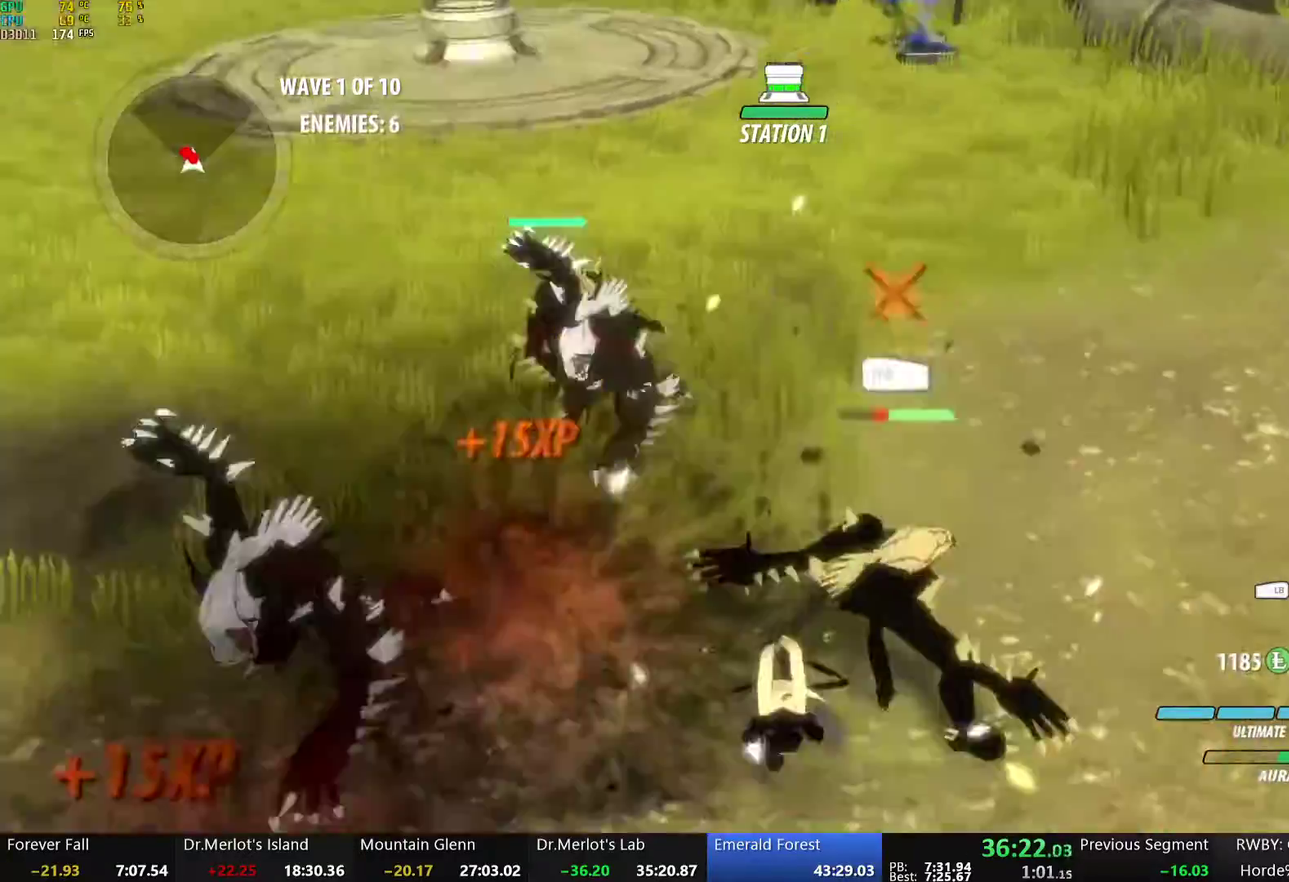
{"buttons": [], "left_stick": "up", "right_stick": "center", "events": [[118, "right_stick", "left"], [218, "right_stick", "center"], [486, "left_stick", "up"]]}
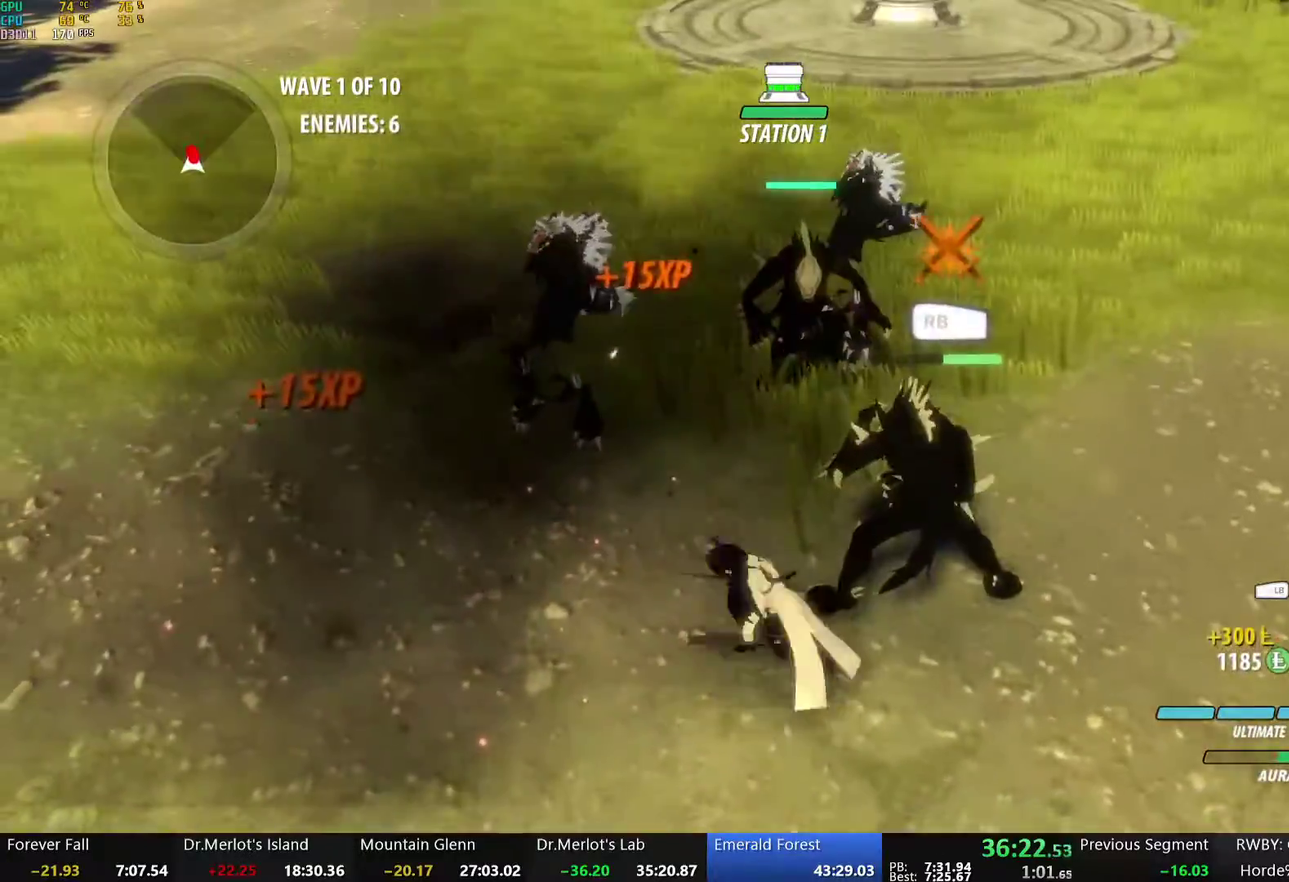
{"buttons": [], "left_stick": "center", "right_stick": "center", "events": [[101, "L1", "down"], [101, "R1", "down"], [235, "L1", "up"], [251, "R1", "up"], [419, "left_stick", "center"]]}
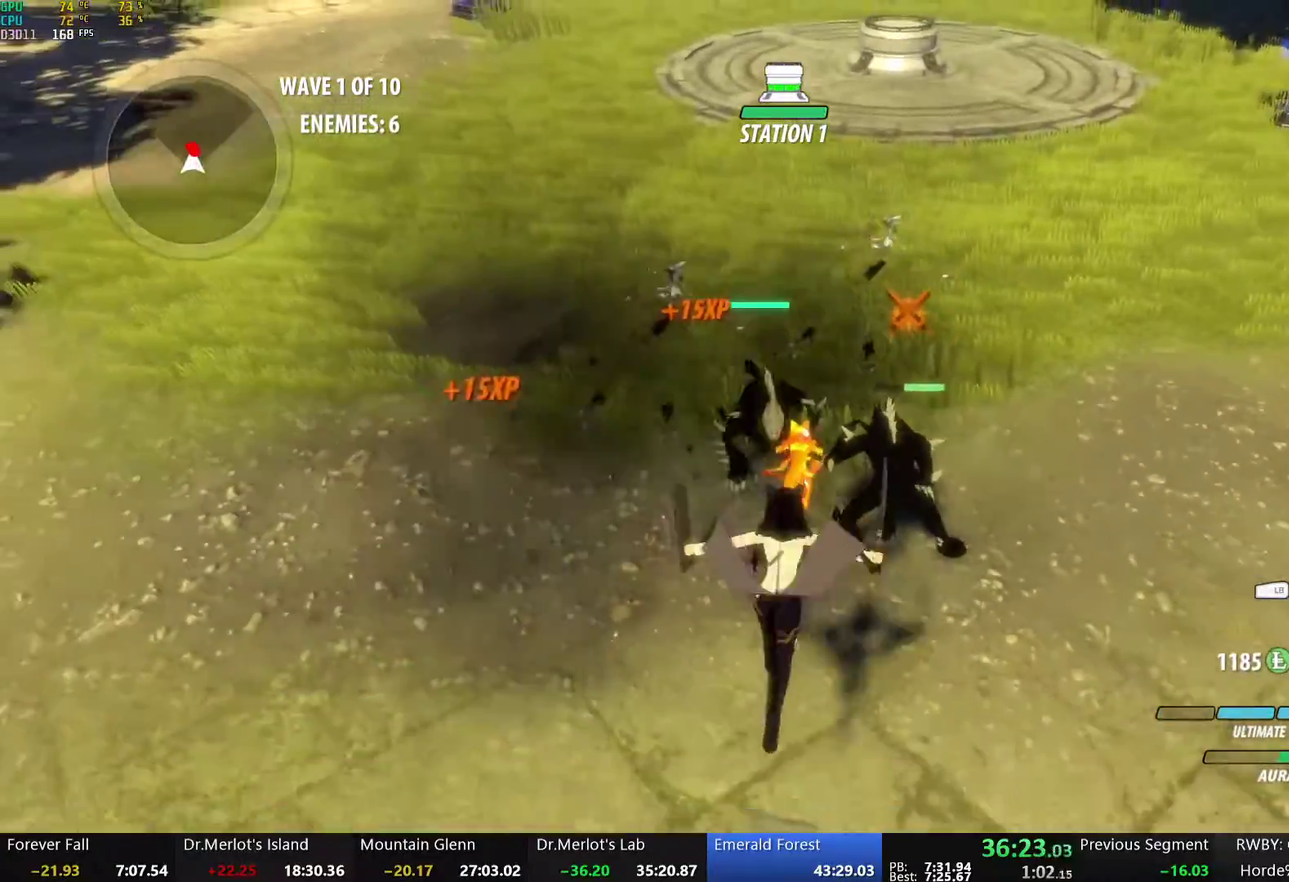
{"buttons": [], "left_stick": "center", "right_stick": "center", "events": []}
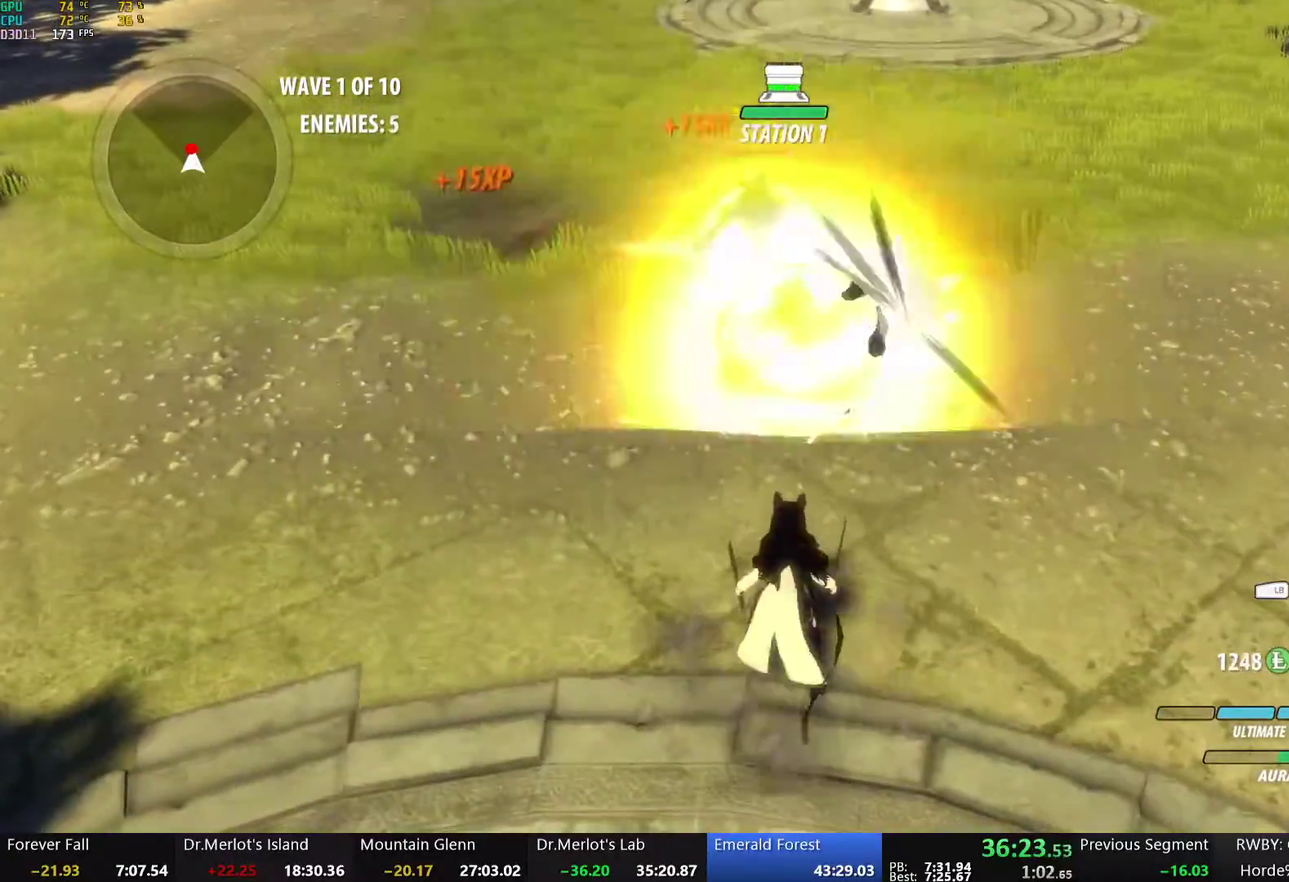
{"buttons": ["A", "L1"], "left_stick": "up", "right_stick": "center", "events": [[435, "left_stick", "up"], [452, "A", "down"], [485, "L1", "down"]]}
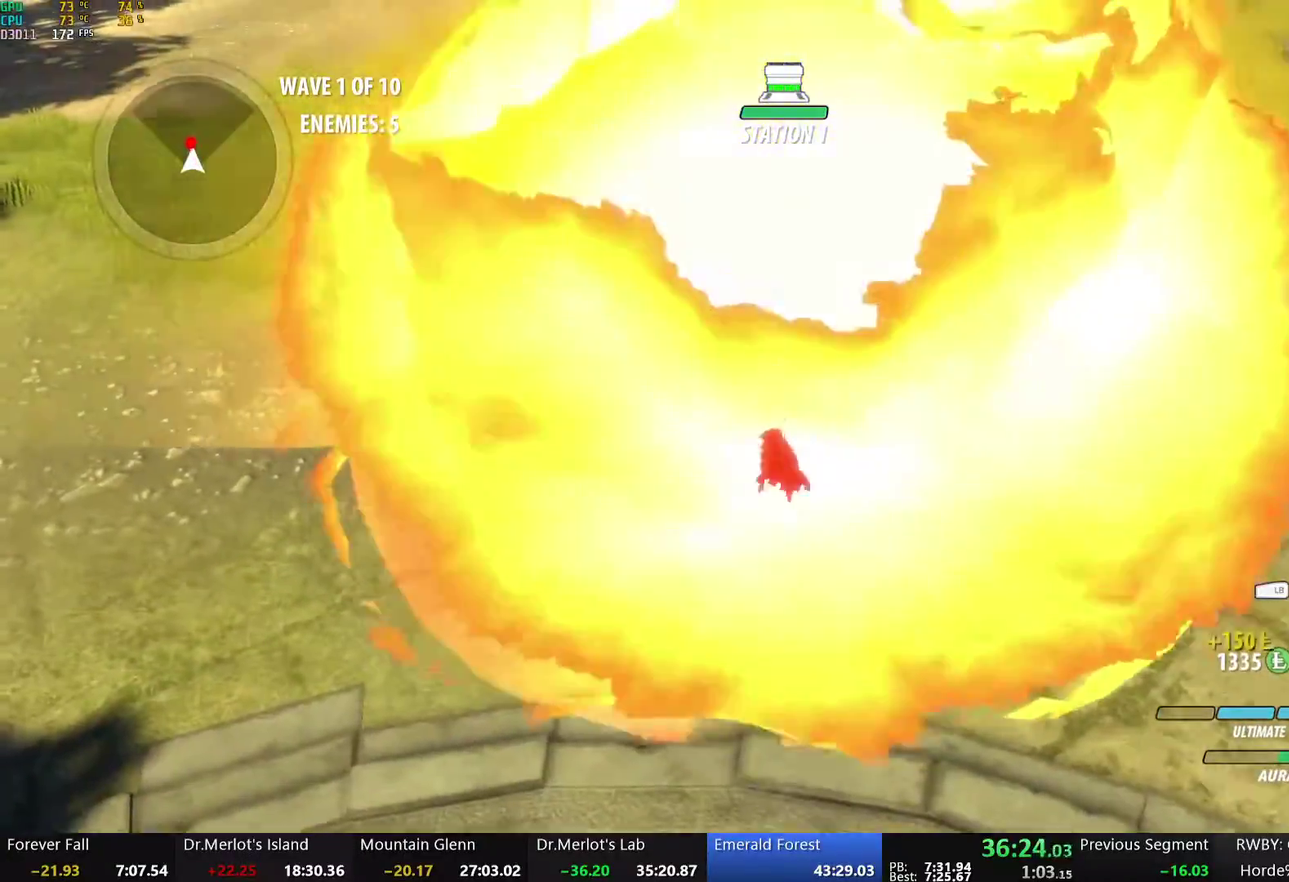
{"buttons": ["B"], "left_stick": "up", "right_stick": "center", "events": [[50, "A", "up"], [50, "Y", "down"], [385, "L1", "up"], [418, "Y", "up"], [435, "B", "down"]]}
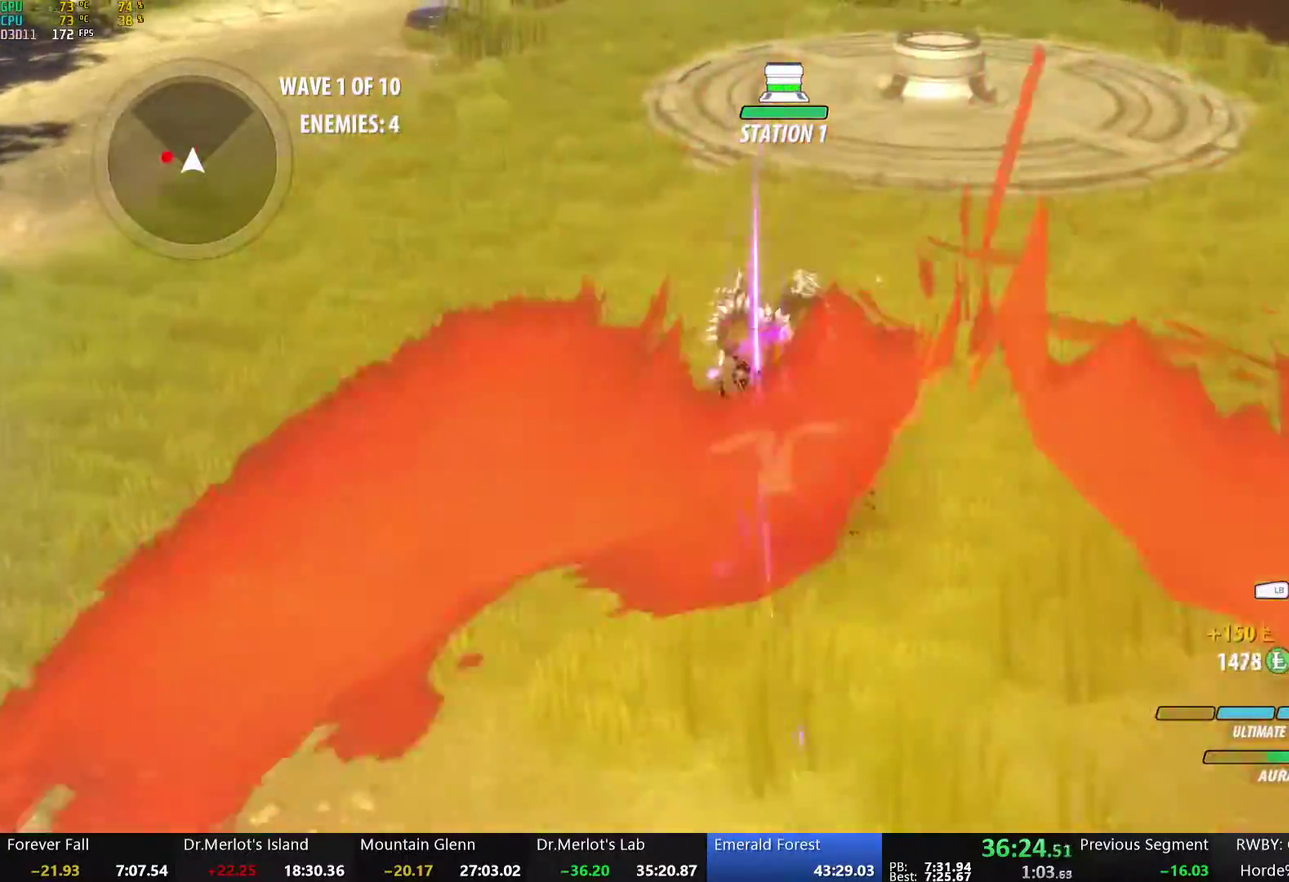
{"buttons": [], "left_stick": "left", "right_stick": "center", "events": [[17, "left_stick", "center"], [67, "B", "up"], [167, "left_stick", "left"], [201, "L1", "down"], [234, "Y", "down"], [284, "B", "down"], [318, "Y", "up"], [334, "L1", "up"], [334, "left_stick", "down-left"], [401, "B", "up"], [435, "left_stick", "left"]]}
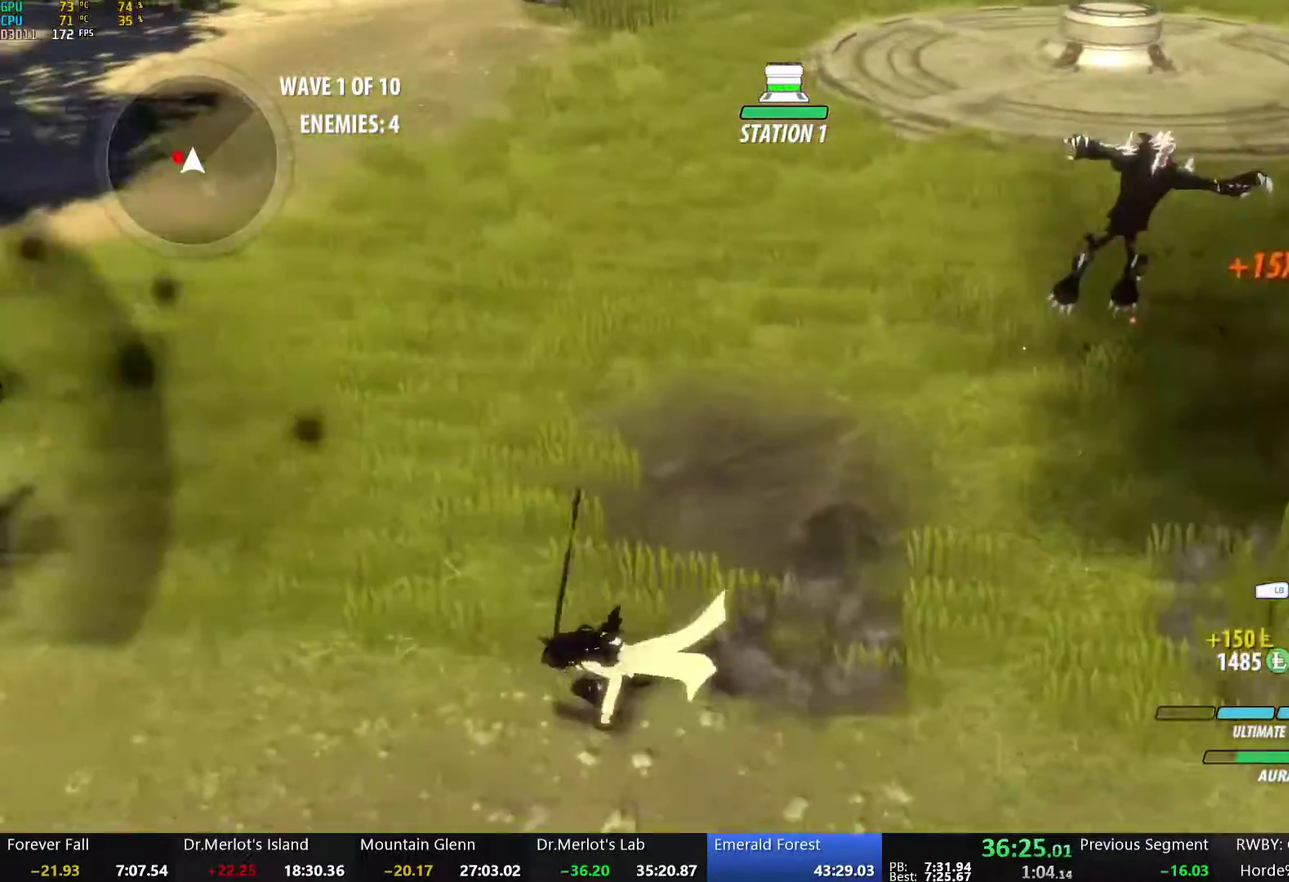
{"buttons": ["Y"], "left_stick": "left", "right_stick": "center", "events": [[34, "A", "down"], [50, "R2", "down"], [100, "A", "up"], [117, "B", "down"], [151, "R2", "up"], [234, "B", "up"], [268, "A", "down"], [284, "L1", "down"], [335, "A", "up"], [335, "Y", "down"], [485, "L1", "up"]]}
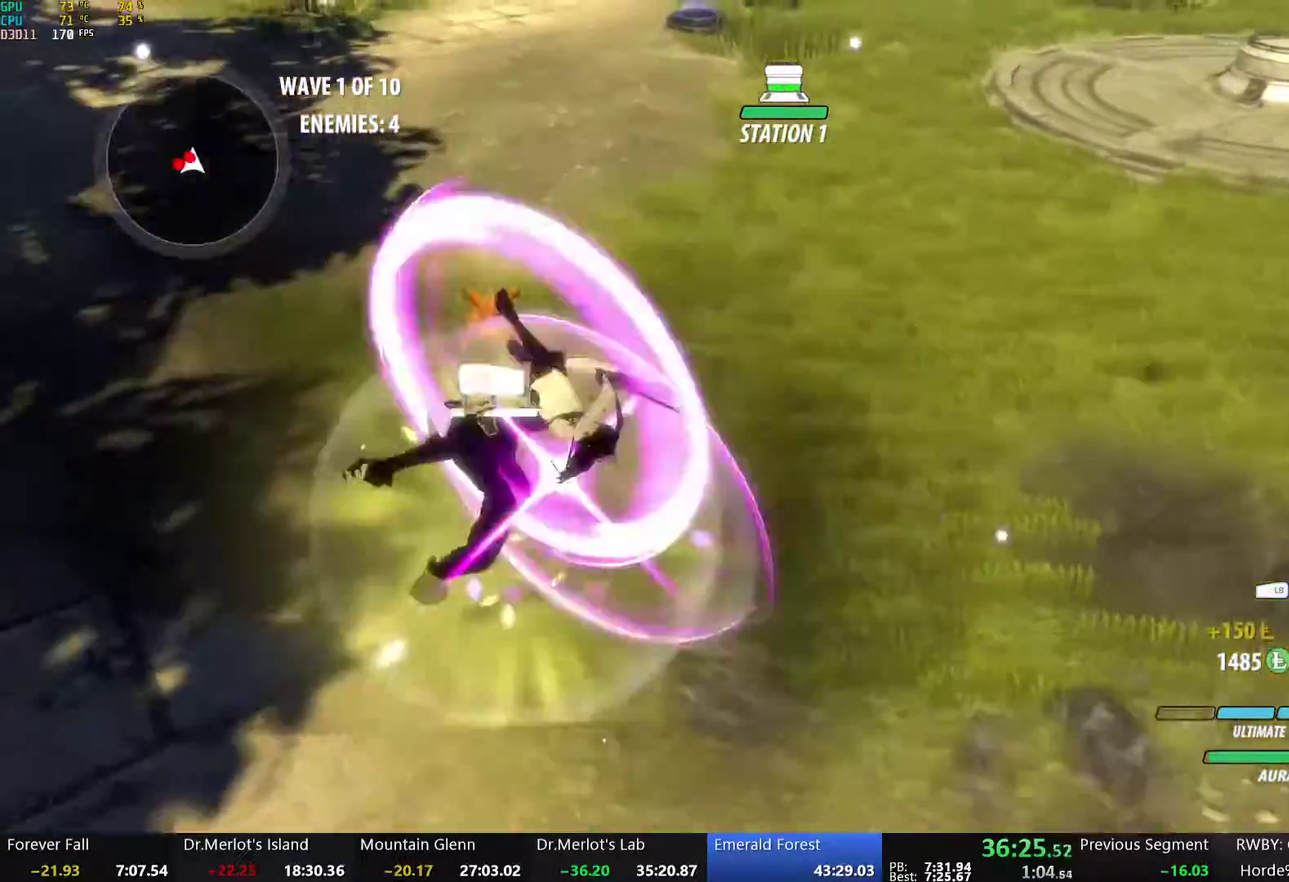
{"buttons": ["Y", "L1"], "left_stick": "up-left", "right_stick": "center", "events": [[33, "left_stick", "center"], [151, "B", "down"], [151, "Y", "up"], [217, "B", "up"], [234, "left_stick", "up-left"], [284, "L1", "down"], [318, "Y", "down"]]}
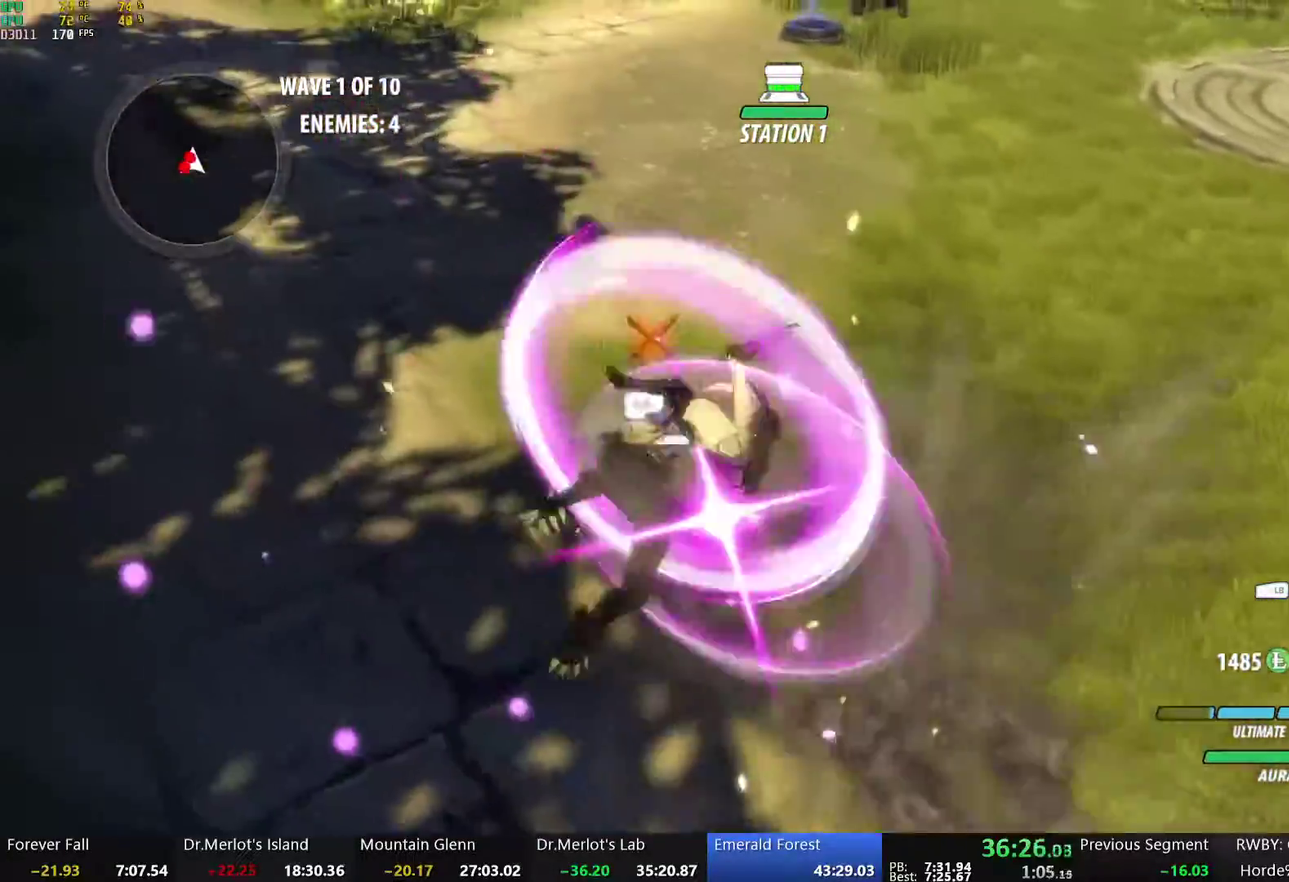
{"buttons": ["Y", "L1"], "left_stick": "up-left", "right_stick": "center", "events": [[67, "L1", "up"], [117, "left_stick", "center"], [134, "Y", "up"], [150, "B", "down"], [217, "B", "up"], [217, "left_stick", "up-left"], [251, "A", "down"], [251, "L1", "down"], [301, "A", "up"], [301, "Y", "down"]]}
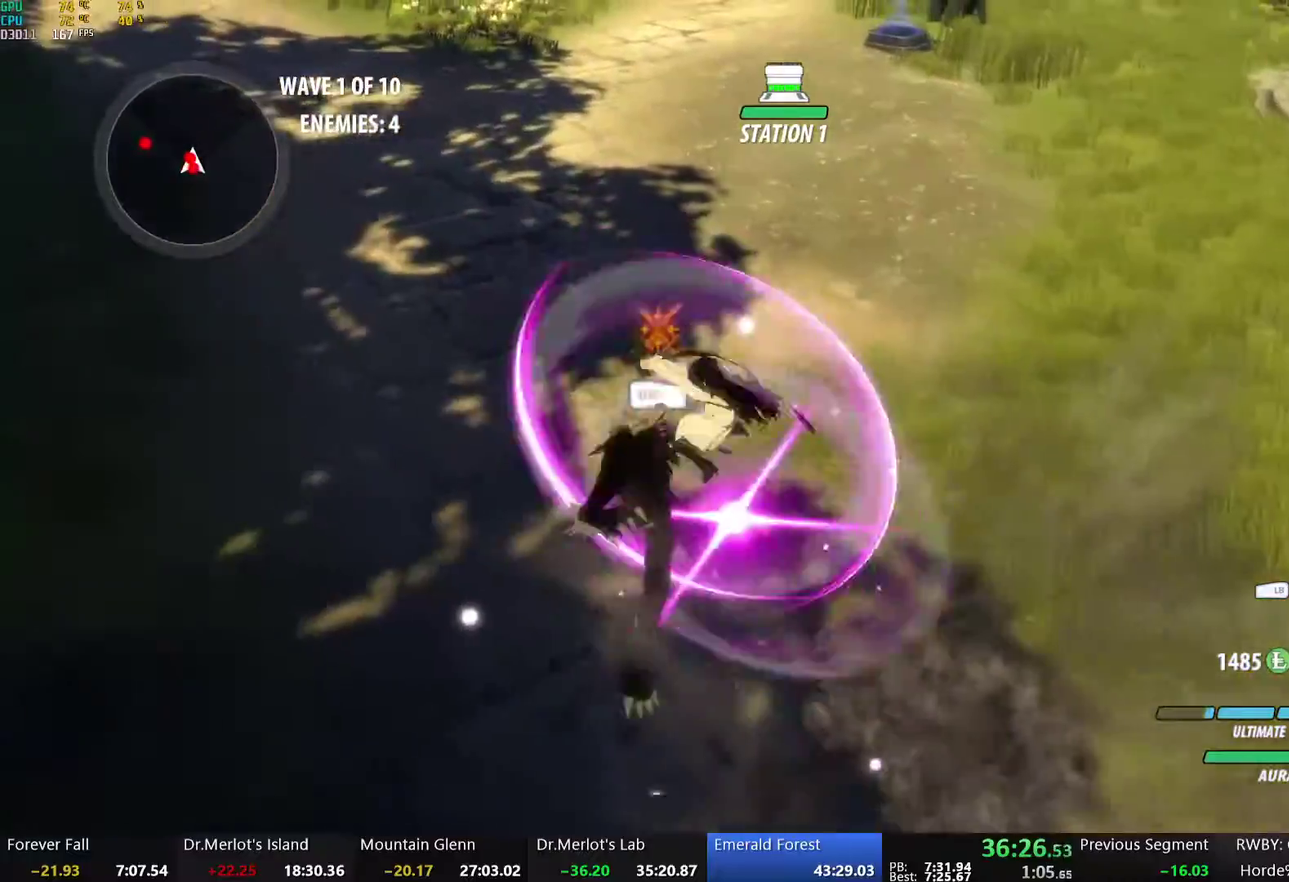
{"buttons": ["Y", "L1"], "left_stick": "down", "right_stick": "center", "events": [[83, "L1", "up"], [83, "left_stick", "center"], [134, "Y", "up"], [150, "B", "down"], [200, "left_stick", "down"], [234, "B", "up"], [267, "A", "down"], [284, "L1", "down"], [318, "A", "up"], [318, "Y", "down"]]}
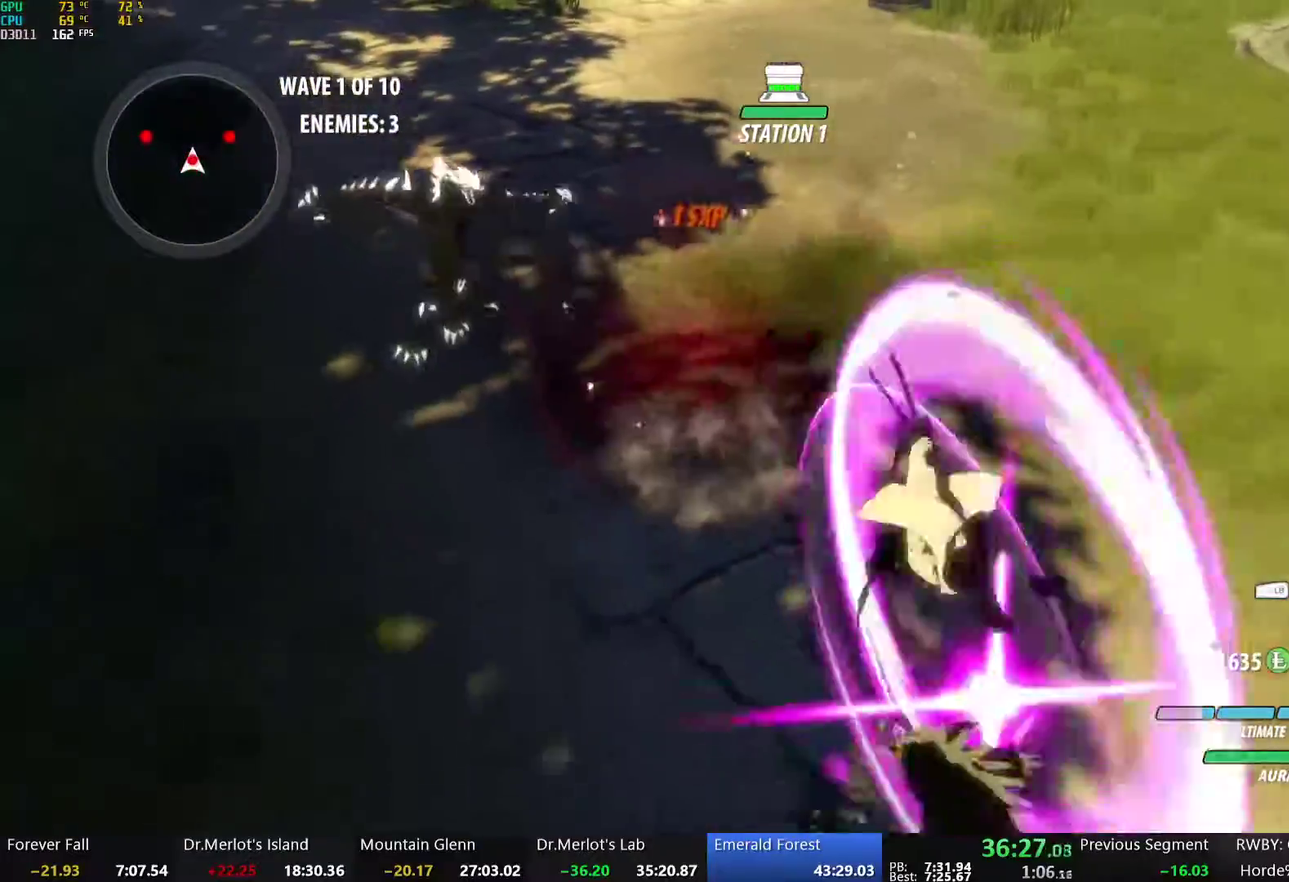
{"buttons": ["Y", "L1"], "left_stick": "down", "right_stick": "center", "events": [[100, "L1", "up"], [150, "B", "down"], [150, "Y", "up"], [234, "B", "up"], [284, "L1", "down"], [317, "Y", "down"]]}
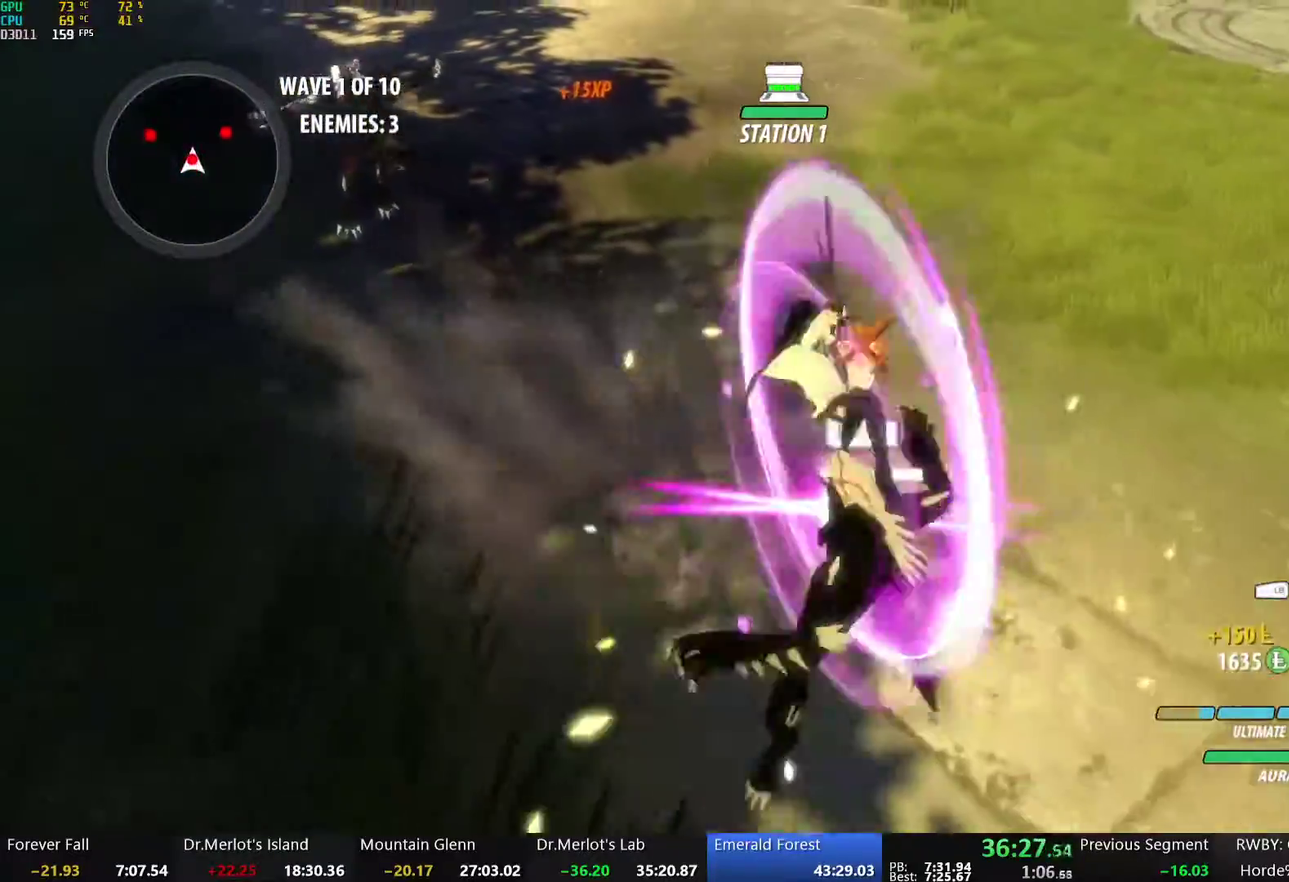
{"buttons": ["Y", "L1"], "left_stick": "down", "right_stick": "center", "events": [[100, "L1", "up"], [133, "Y", "up"], [150, "B", "down"], [150, "left_stick", "center"], [217, "B", "up"], [217, "left_stick", "down"], [267, "L1", "down"], [301, "Y", "down"]]}
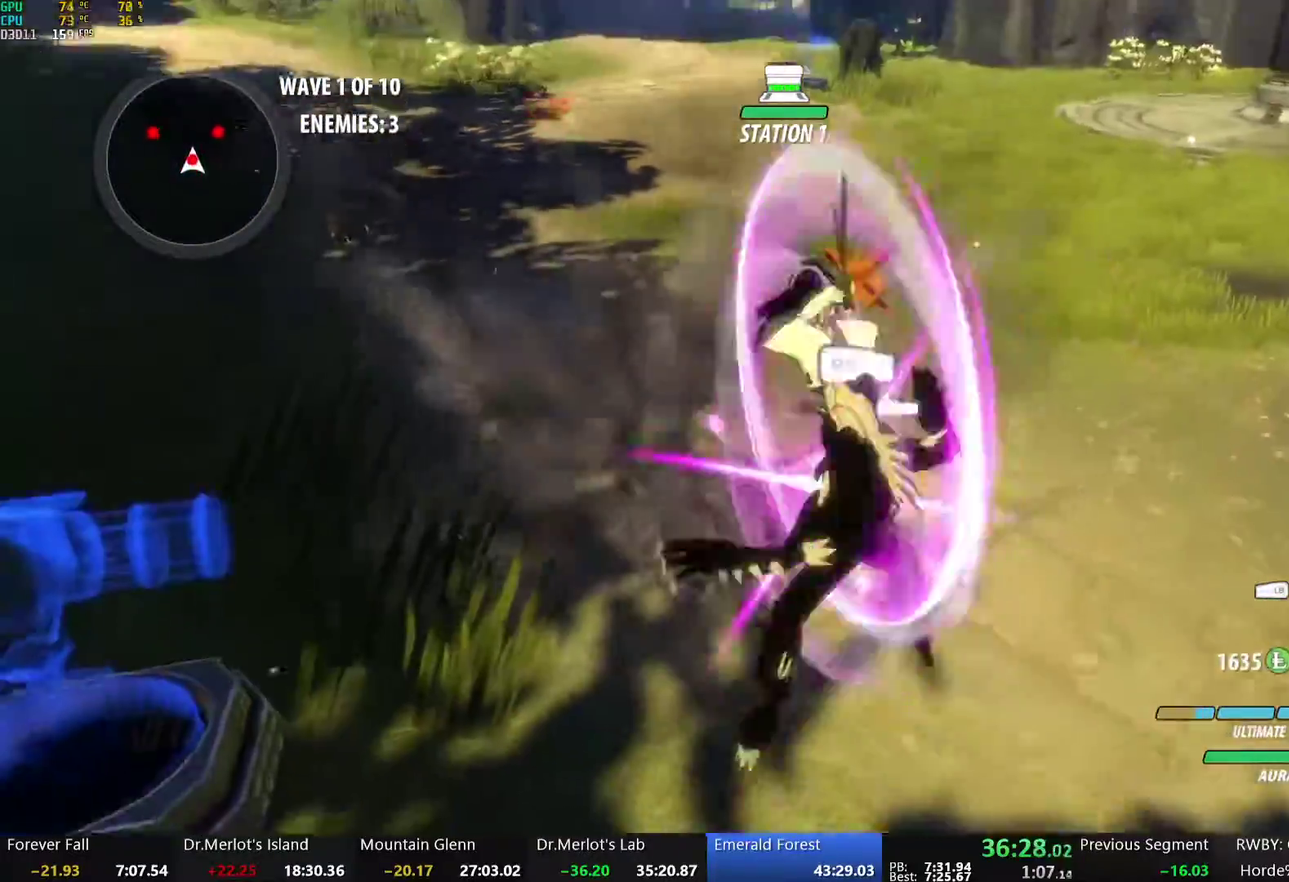
{"buttons": ["Y", "L1"], "left_stick": "down", "right_stick": "center", "events": [[118, "L1", "up"], [134, "Y", "up"], [134, "left_stick", "center"], [168, "B", "down"], [251, "B", "up"], [285, "left_stick", "up-right"], [318, "A", "down"], [335, "L1", "down"], [335, "left_stick", "right"], [368, "A", "up"], [368, "Y", "down"], [452, "left_stick", "down-right"], [502, "left_stick", "down"]]}
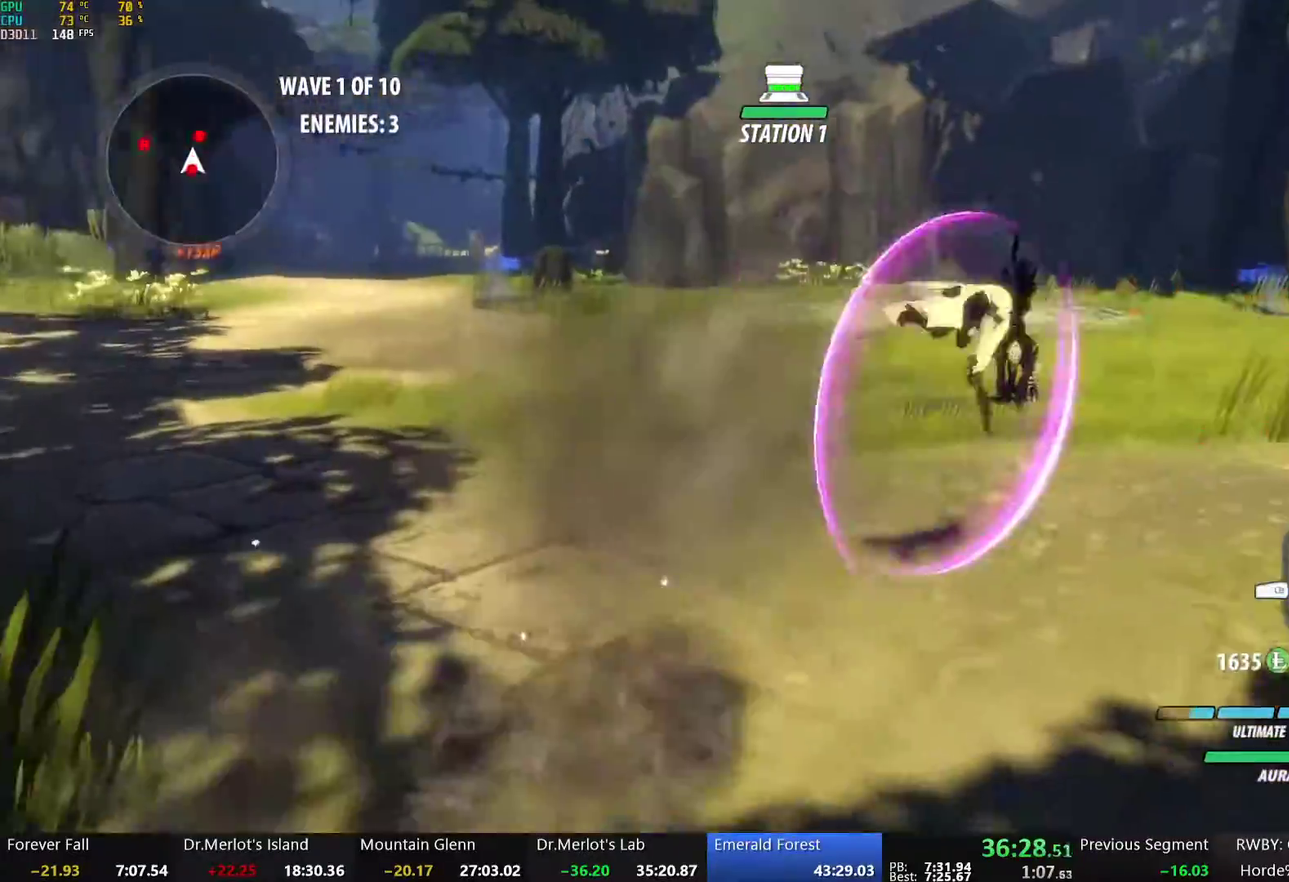
{"buttons": ["A", "L1"], "left_stick": "down", "right_stick": "center", "events": [[17, "L1", "up"], [285, "Y", "up"], [419, "A", "down"], [485, "L1", "down"]]}
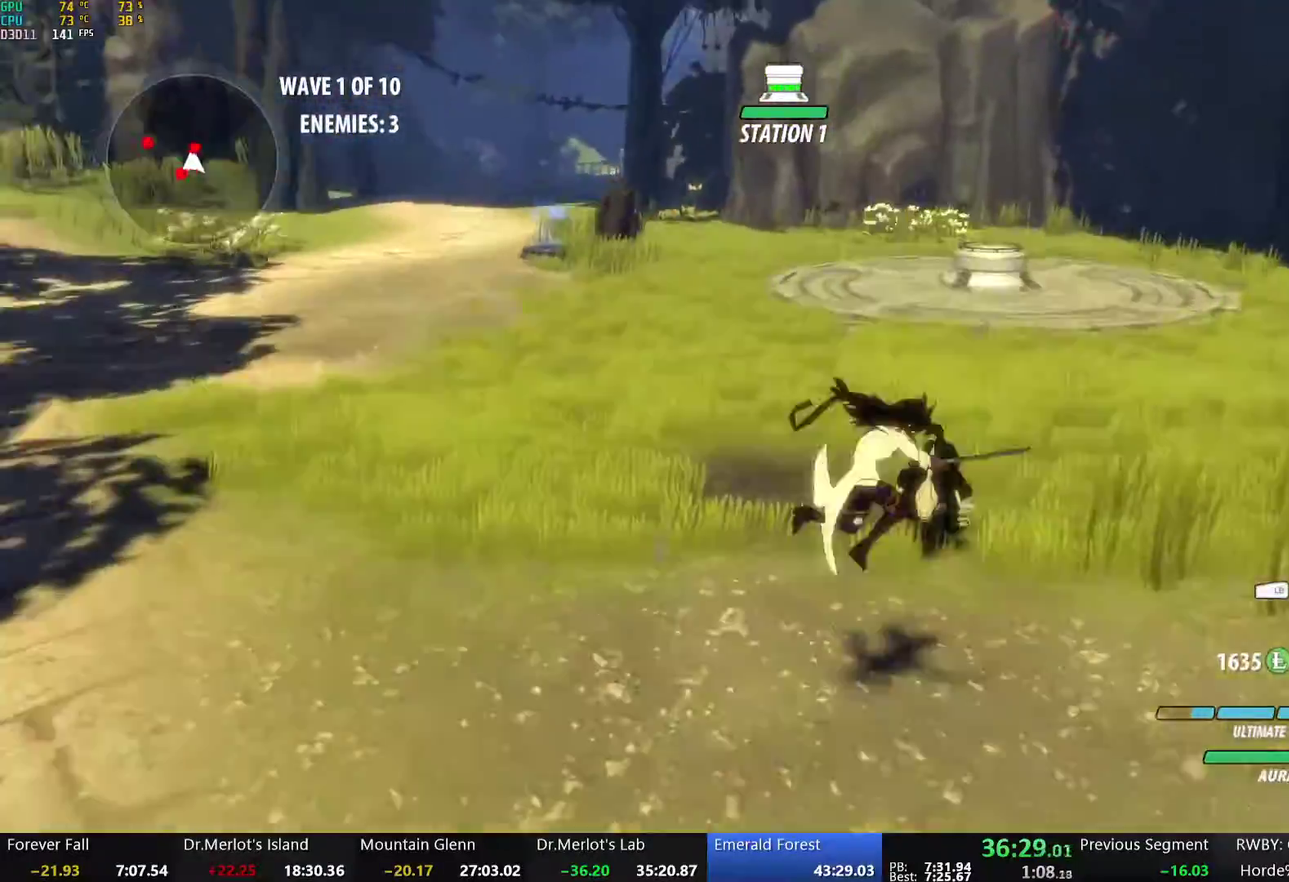
{"buttons": ["Y", "L1"], "left_stick": "down-left", "right_stick": "center", "events": [[17, "A", "up"], [17, "Y", "down"], [67, "left_stick", "down-left"], [201, "L1", "up"], [218, "Y", "up"], [352, "A", "down"], [418, "L1", "down"], [435, "A", "up"], [452, "Y", "down"]]}
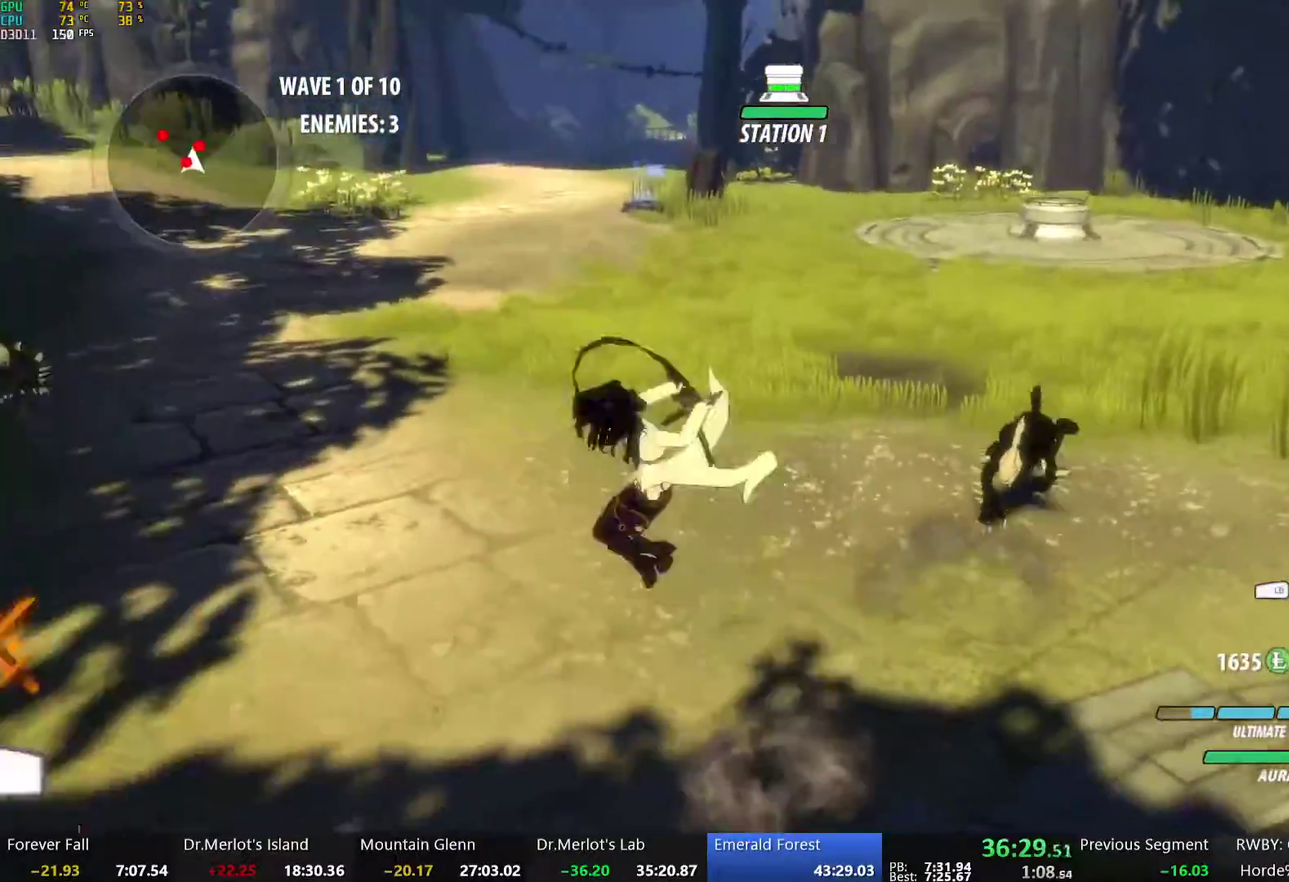
{"buttons": ["Y", "L1"], "left_stick": "up-right", "right_stick": "center", "events": [[151, "L1", "up"], [235, "left_stick", "down"], [285, "Y", "up"], [301, "B", "down"], [301, "left_stick", "up-right"], [402, "B", "up"], [469, "L1", "down"], [502, "Y", "down"]]}
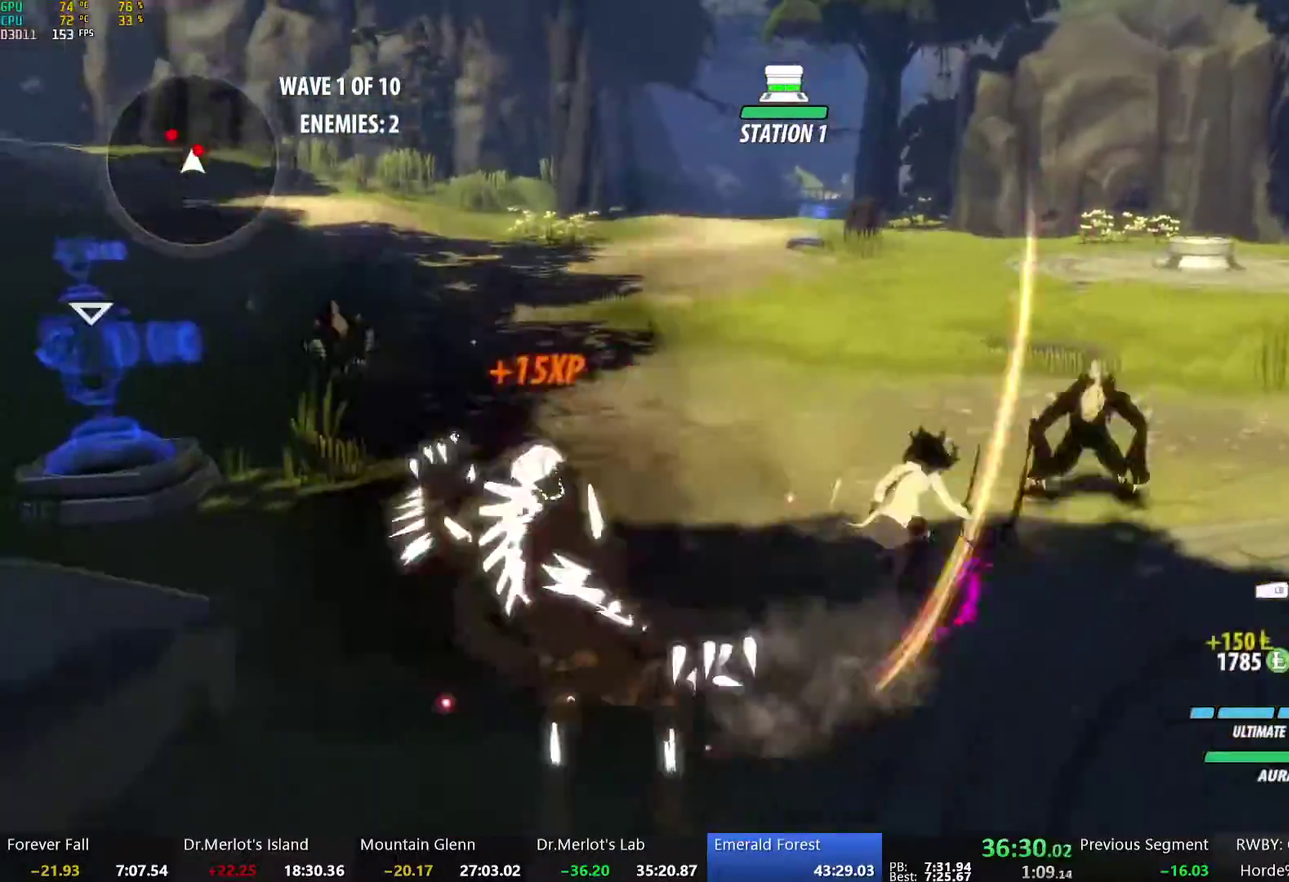
{"buttons": ["Y"], "left_stick": "center", "right_stick": "center", "events": [[50, "B", "down"], [67, "Y", "up"], [101, "L1", "up"], [117, "B", "up"], [184, "A", "down"], [218, "L1", "down"], [234, "A", "up"], [234, "Y", "down"], [335, "L1", "up"], [368, "left_stick", "center"]]}
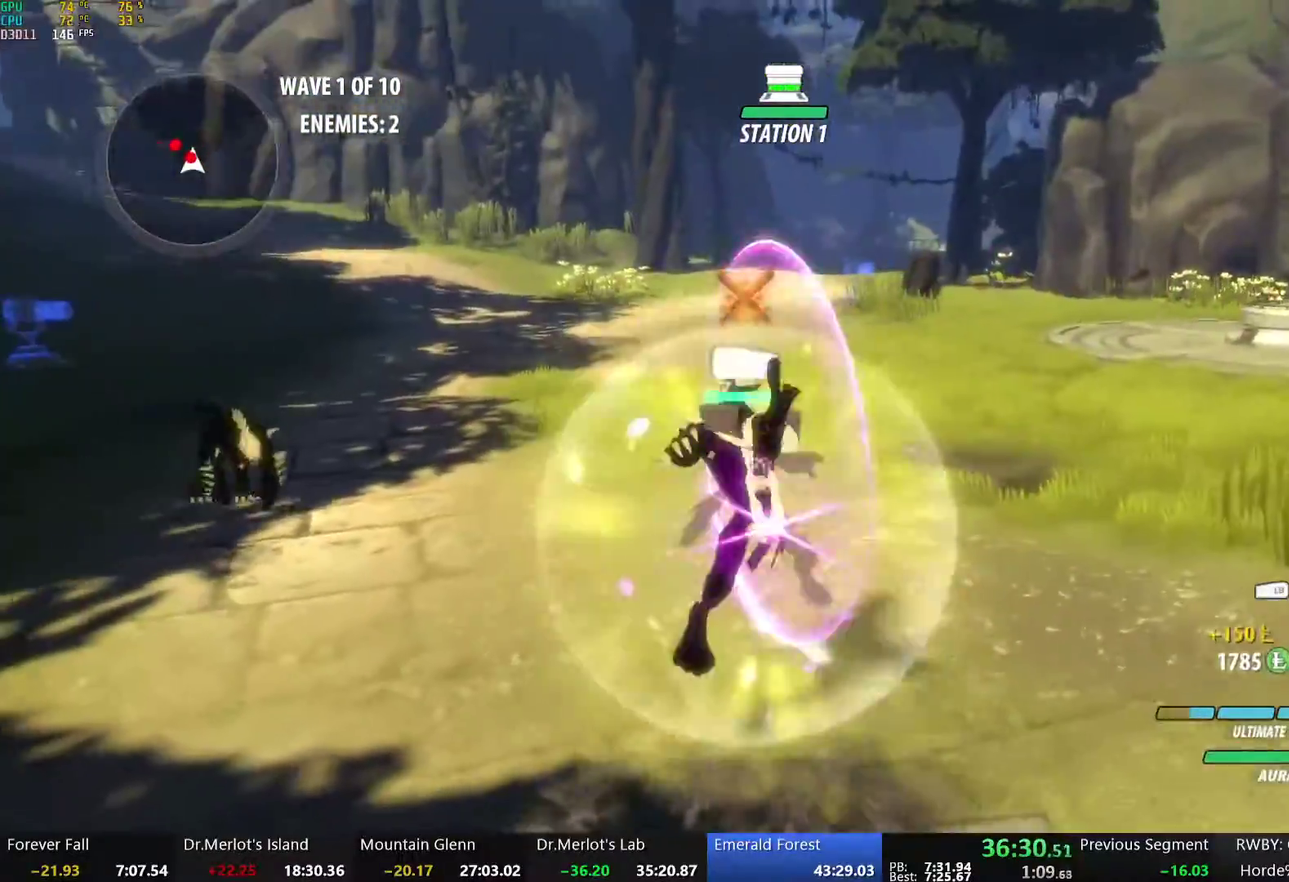
{"buttons": ["Y"], "left_stick": "up", "right_stick": "center", "events": [[67, "B", "down"], [67, "Y", "up"], [84, "left_stick", "up"], [134, "B", "up"], [184, "L1", "down"], [234, "Y", "down"], [502, "L1", "up"]]}
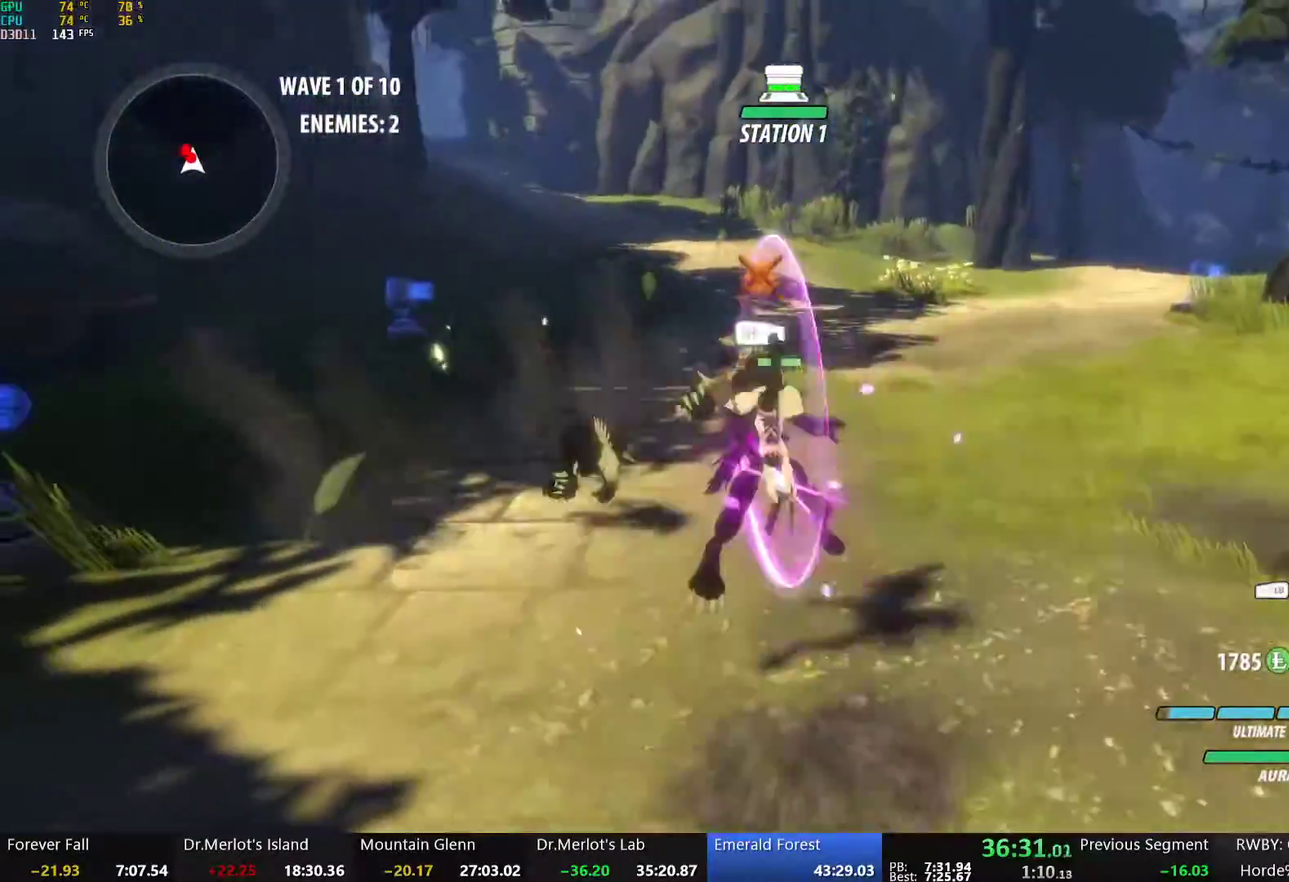
{"buttons": ["Y"], "left_stick": "center", "right_stick": "center", "events": [[67, "B", "down"], [67, "Y", "up"], [151, "B", "up"], [201, "L1", "down"], [217, "Y", "down"], [368, "L1", "up"], [418, "left_stick", "center"]]}
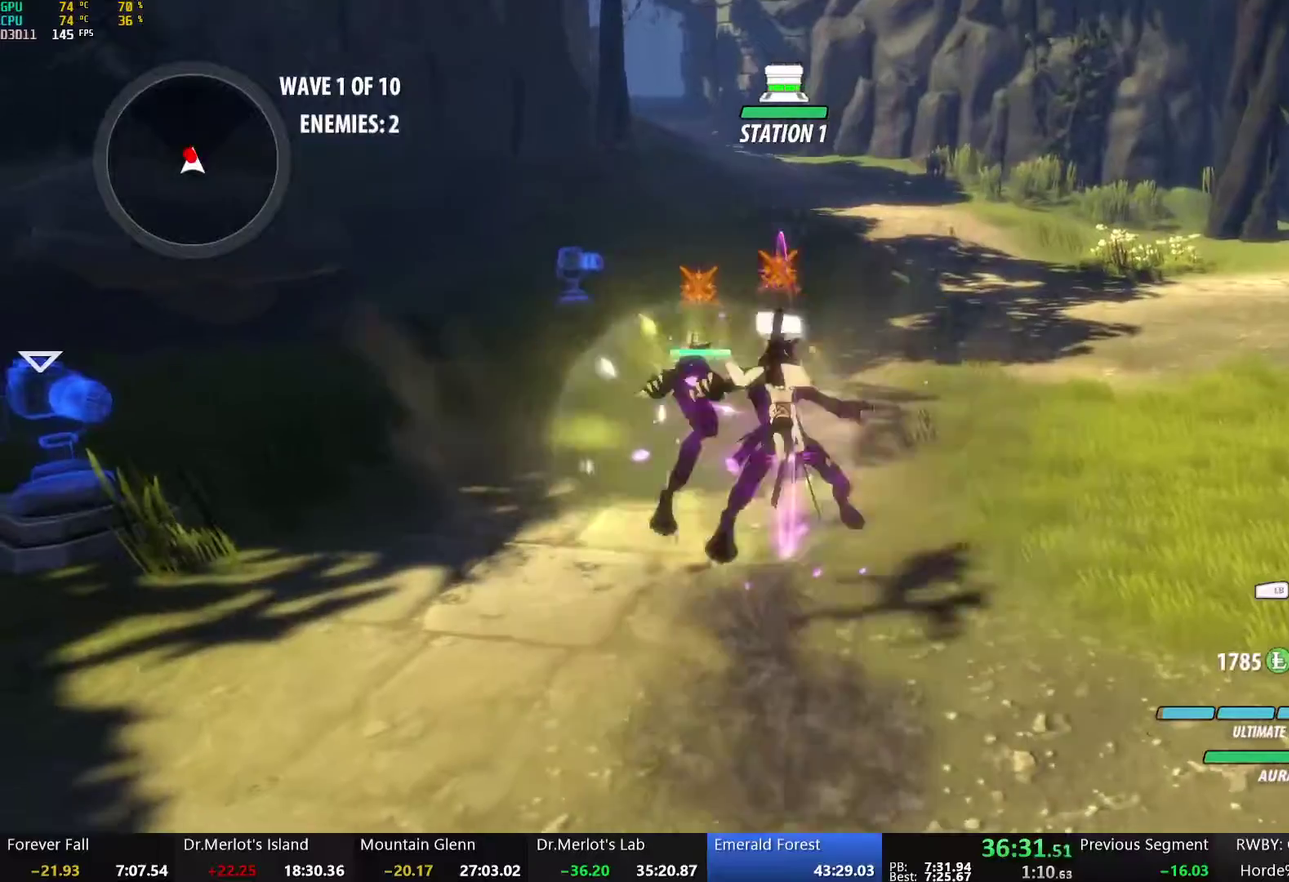
{"buttons": ["Y"], "left_stick": "up", "right_stick": "center", "events": [[67, "B", "down"], [67, "Y", "up"], [134, "left_stick", "up"], [150, "B", "up"], [217, "L1", "down"], [234, "Y", "down"], [485, "L1", "up"]]}
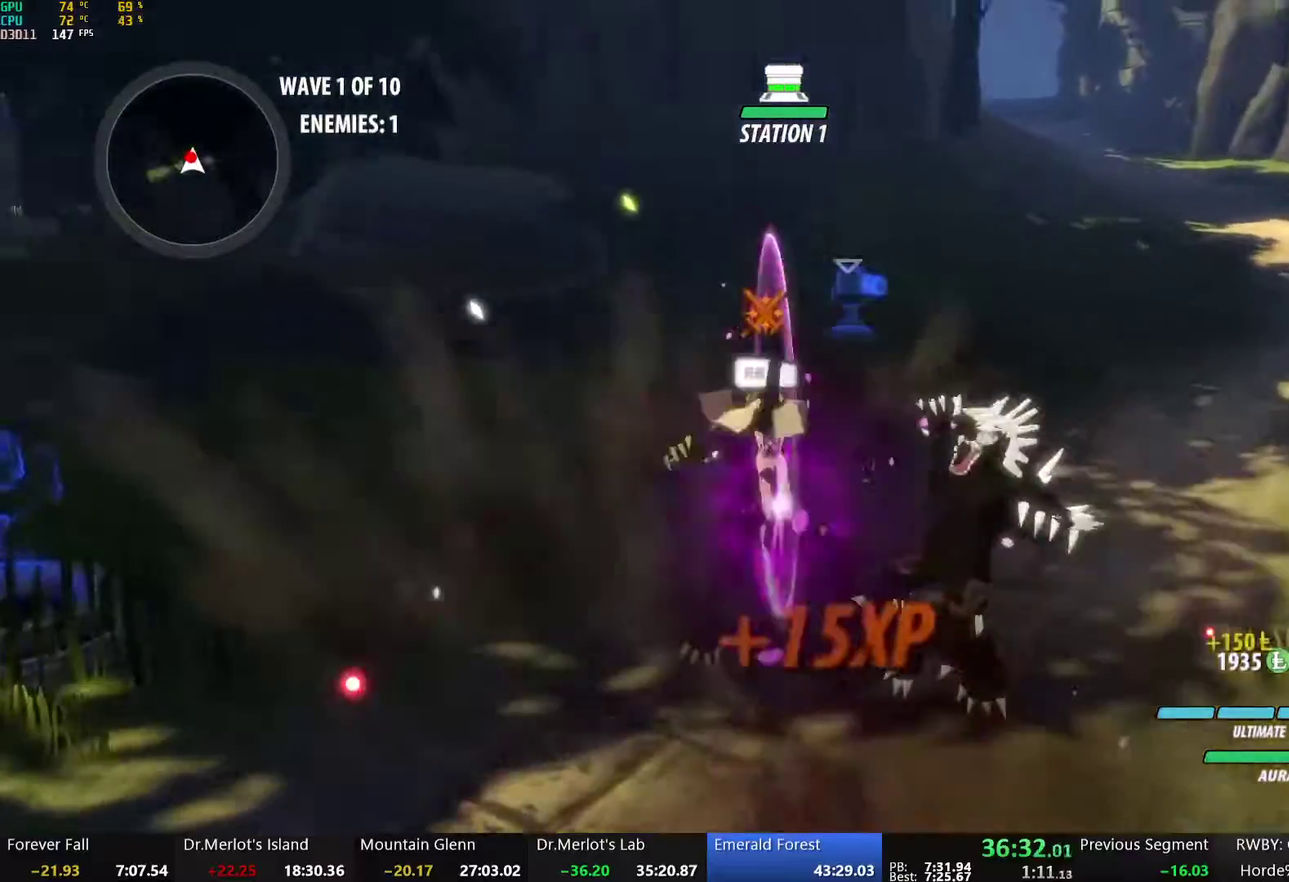
{"buttons": ["Y"], "left_stick": "center", "right_stick": "center", "events": [[67, "B", "down"], [67, "Y", "up"], [150, "B", "up"], [217, "L1", "down"], [234, "Y", "down"], [468, "L1", "up"], [485, "left_stick", "center"]]}
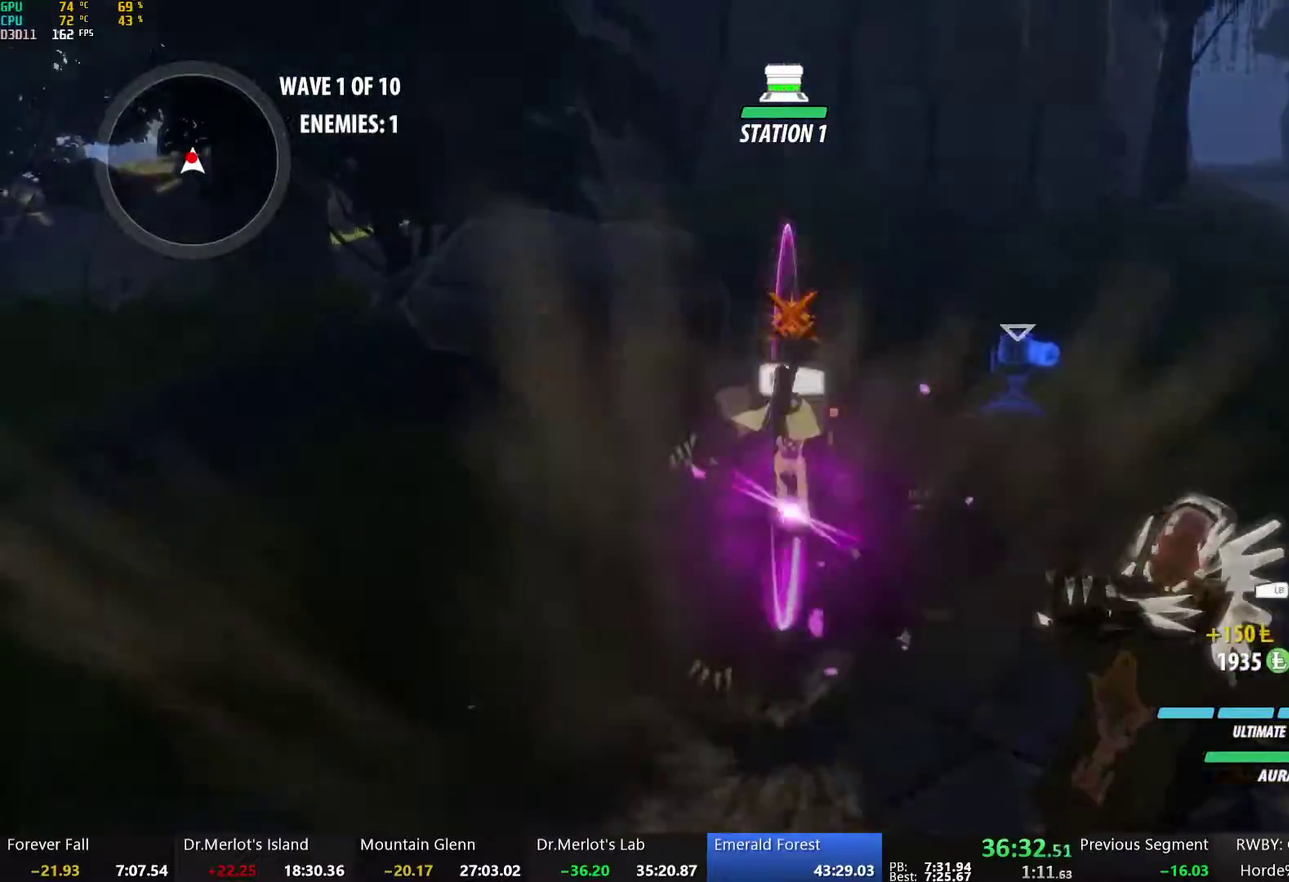
{"buttons": [], "left_stick": "down-left", "right_stick": "center", "events": [[83, "Y", "up"], [100, "B", "down"], [184, "B", "up"], [184, "left_stick", "down-left"], [251, "A", "down"], [251, "L1", "down"], [301, "A", "up"], [301, "Y", "down"], [351, "B", "down"], [384, "Y", "up"], [418, "L1", "up"], [451, "B", "up"]]}
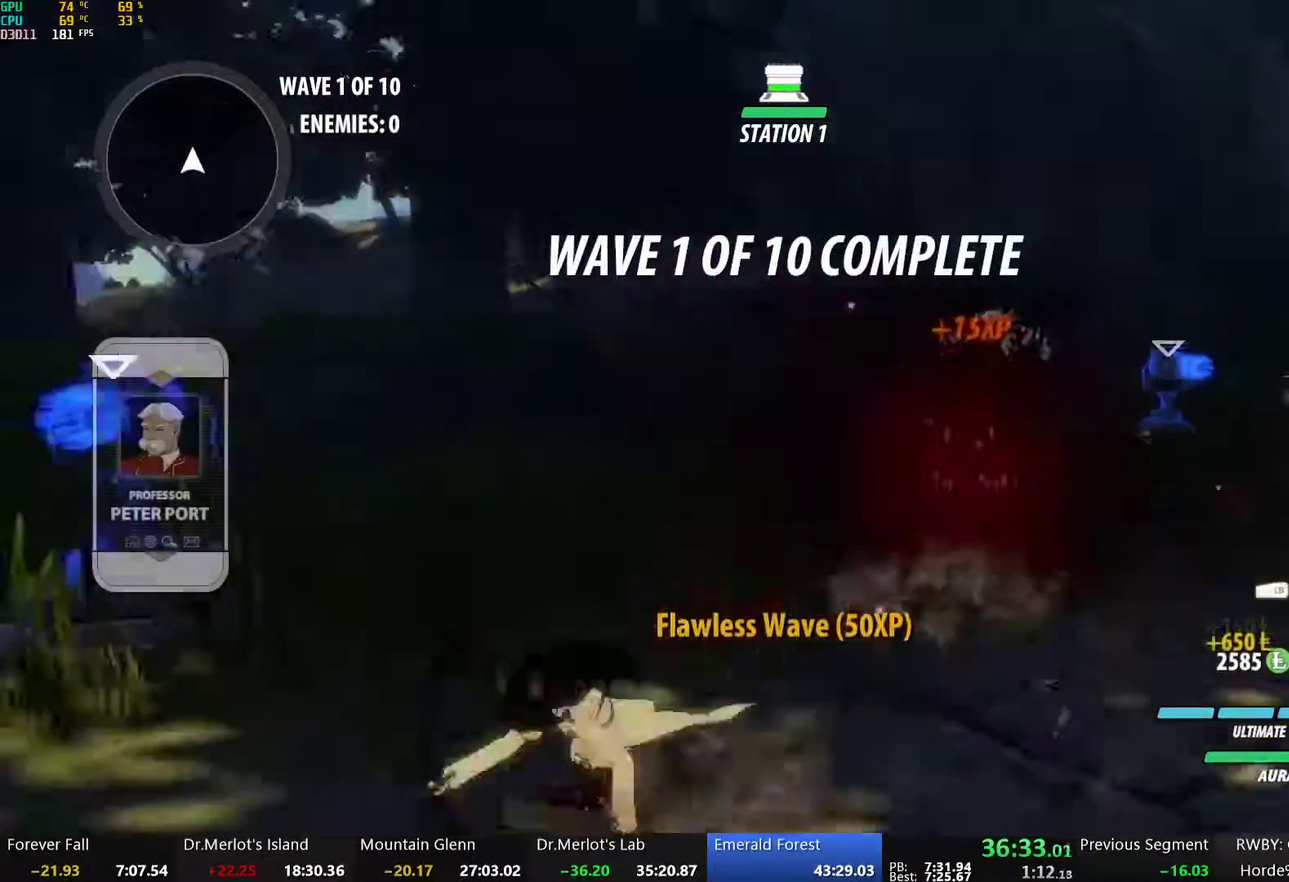
{"buttons": [], "left_stick": "center", "right_stick": "down-right", "events": [[16, "L1", "down"], [16, "left_stick", "down"], [50, "Y", "down"], [83, "B", "down"], [133, "Y", "up"], [150, "L1", "up"], [184, "B", "up"], [184, "left_stick", "down-left"], [234, "left_stick", "center"], [317, "right_stick", "down-right"]]}
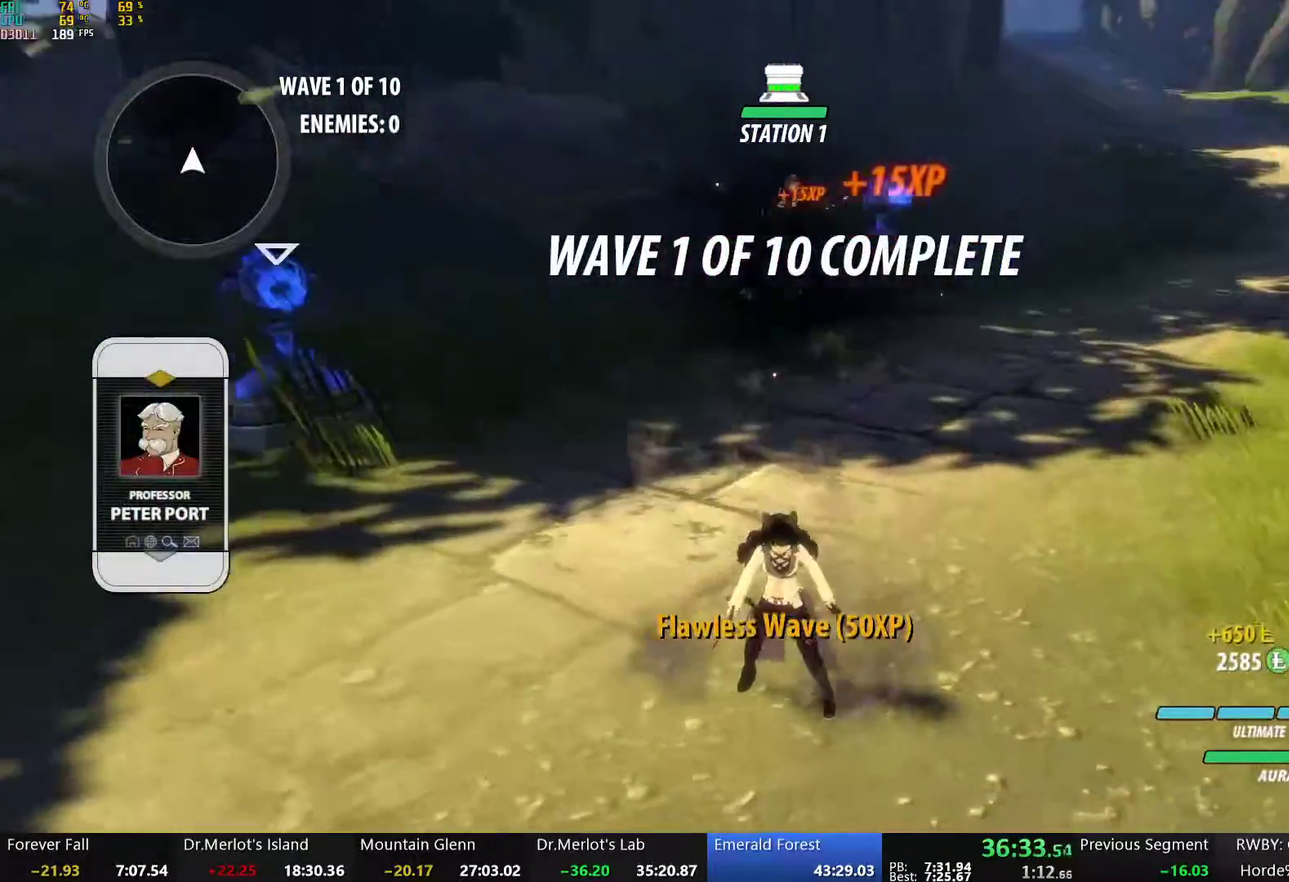
{"buttons": ["L1"], "left_stick": "down-right", "right_stick": "center", "events": [[235, "right_stick", "right"], [285, "right_stick", "center"], [335, "A", "down"], [335, "left_stick", "down-right"], [402, "L1", "down"], [486, "A", "up"]]}